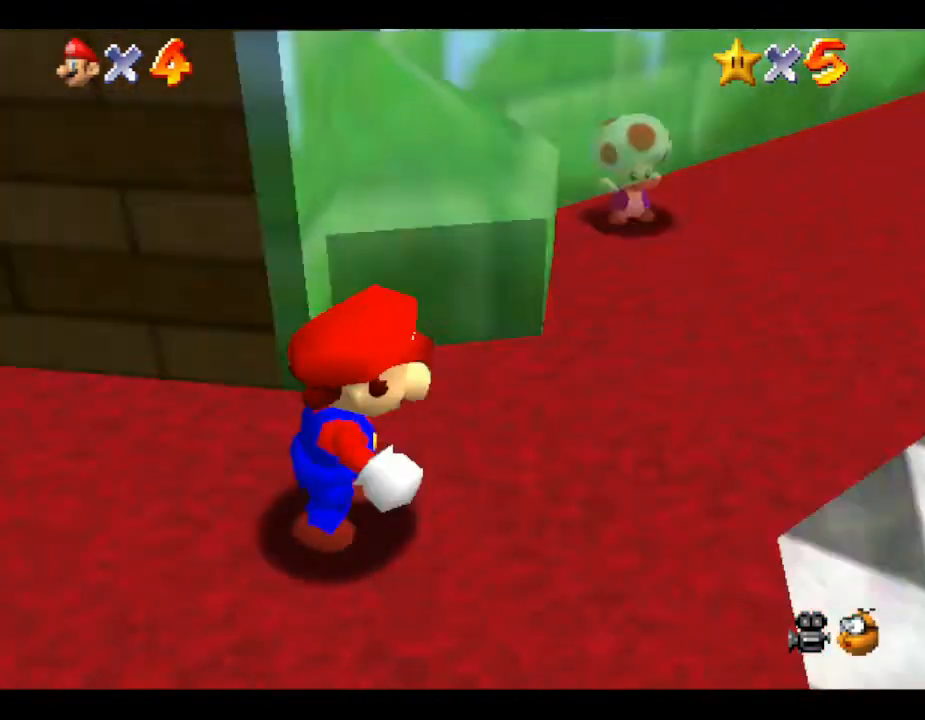
Gameplay with a controller (Nintendo layout); each line is a JSON object with the inputs held at the frame after it. "events" lists button and stick changes between this image and that frame as [ms after this image, input, new state], when the widget could be followed in between. Not read: L3 R3.
{"buttons": [], "left_stick": "right", "events": []}
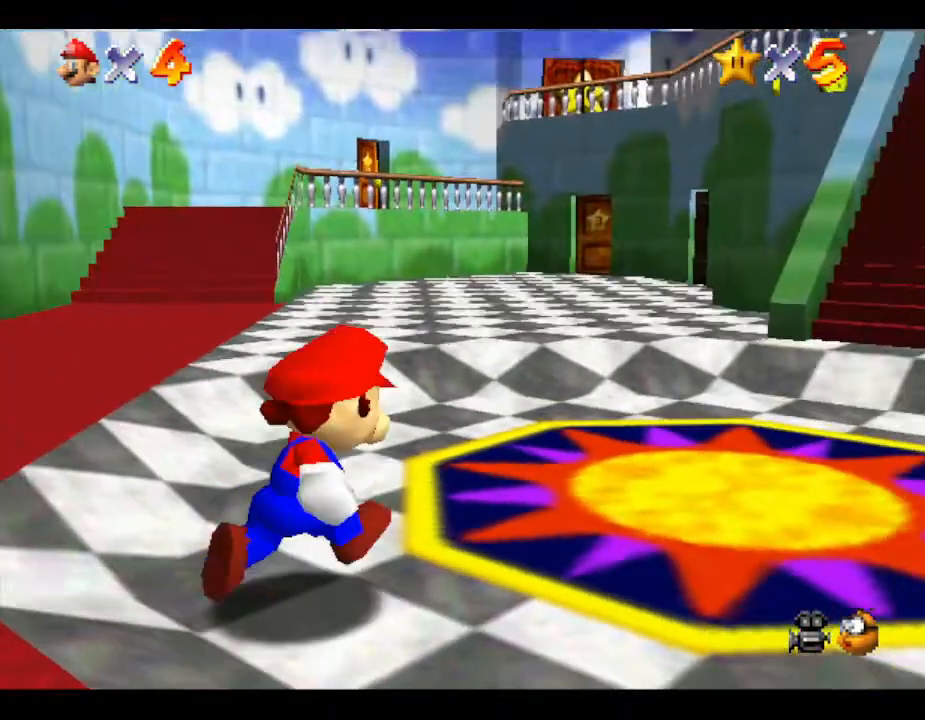
{"buttons": [], "left_stick": "right", "events": []}
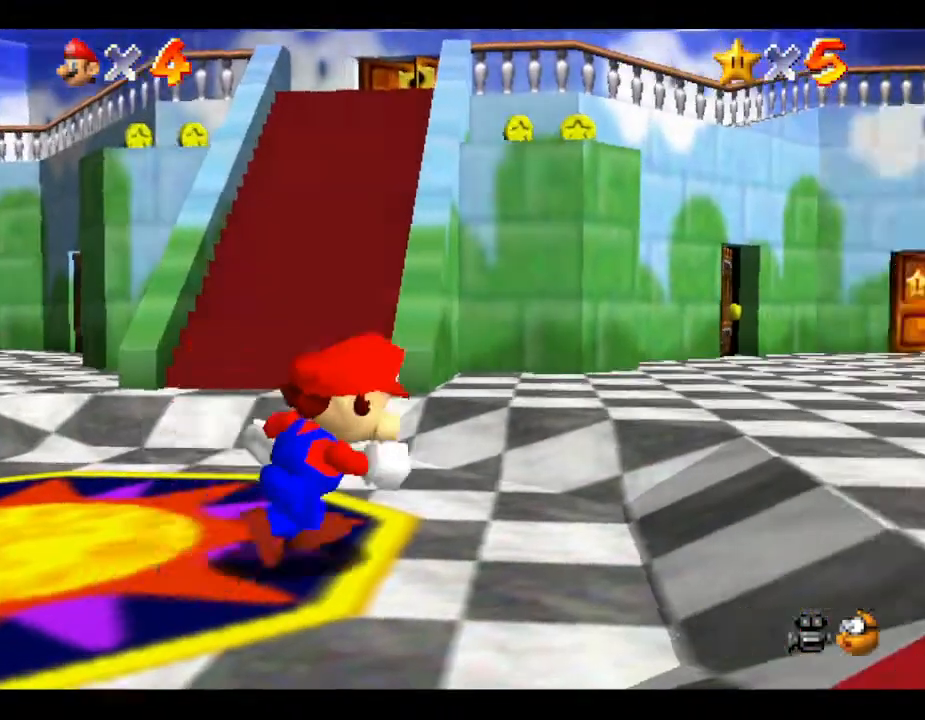
{"buttons": [], "left_stick": "up-left", "events": [[133, "left_stick", "up-right"], [350, "left_stick", "up-left"]]}
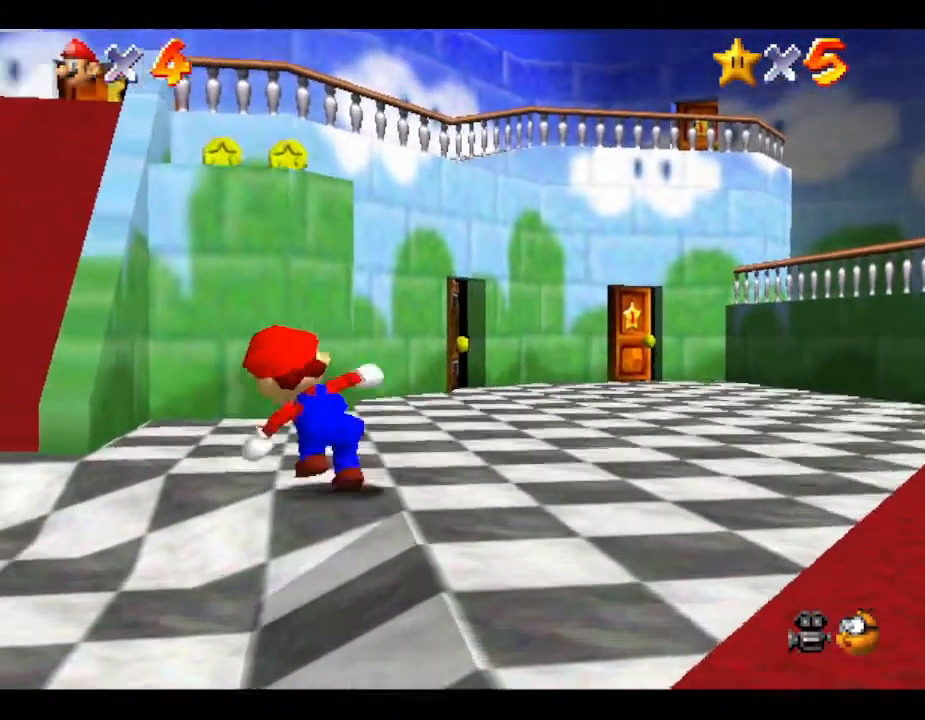
{"buttons": [], "left_stick": "up-right", "events": [[150, "left_stick", "up"], [250, "left_stick", "up-right"]]}
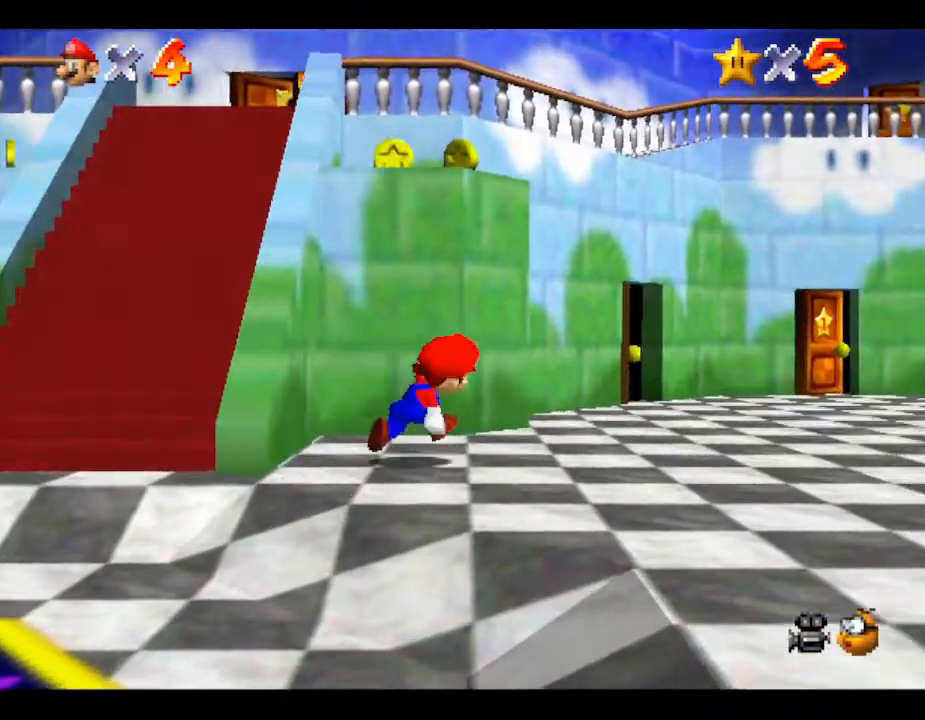
{"buttons": [], "left_stick": "up-right", "events": []}
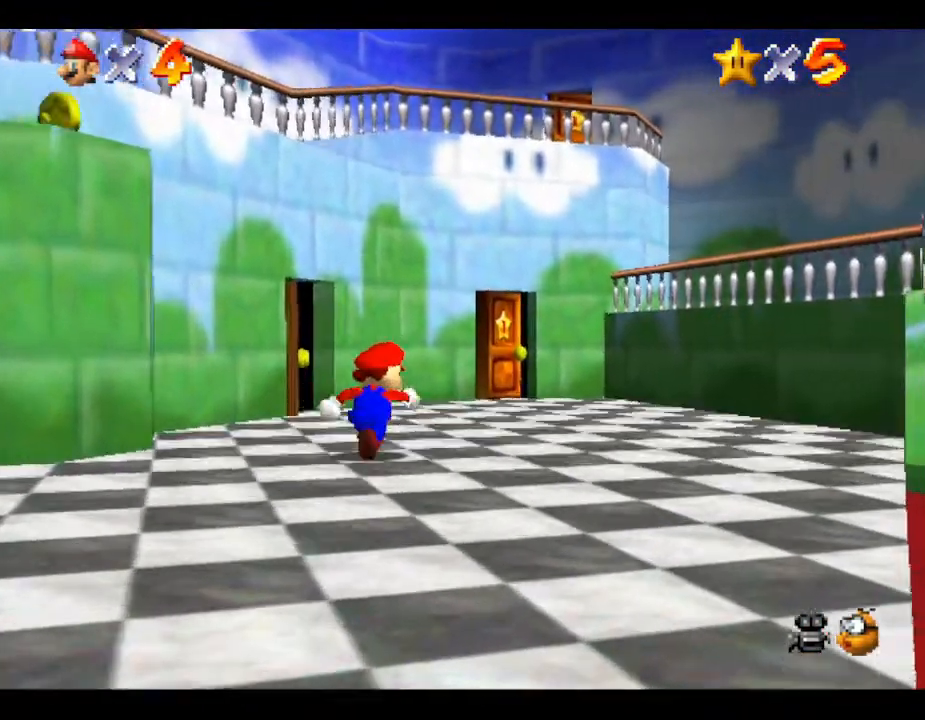
{"buttons": [], "left_stick": "up", "events": [[350, "left_stick", "up"]]}
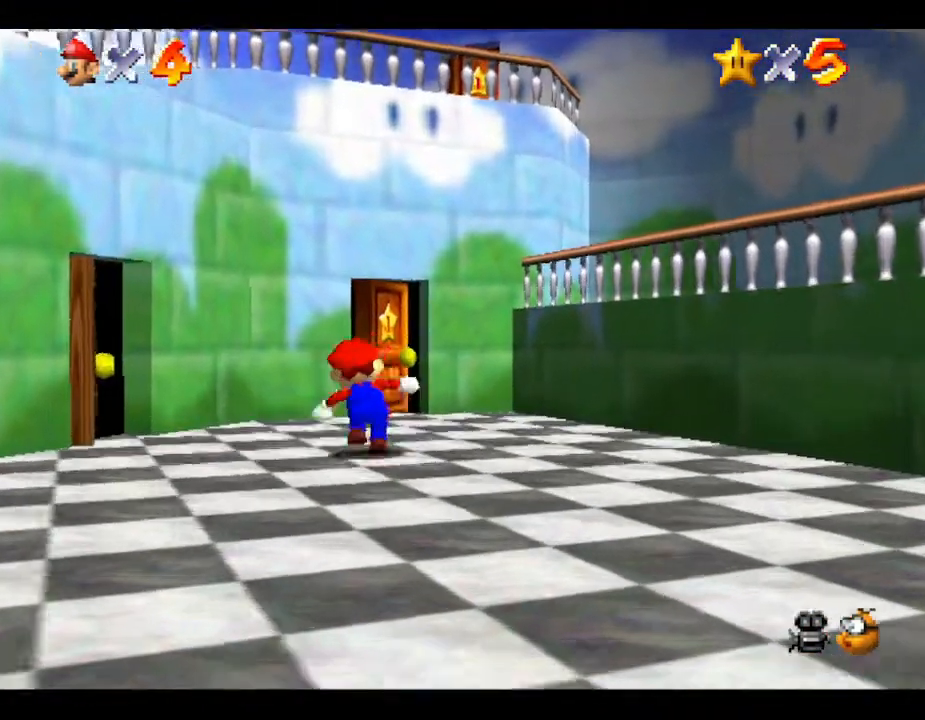
{"buttons": [], "left_stick": "up", "events": [[317, "left_stick", "up-right"], [417, "left_stick", "up"]]}
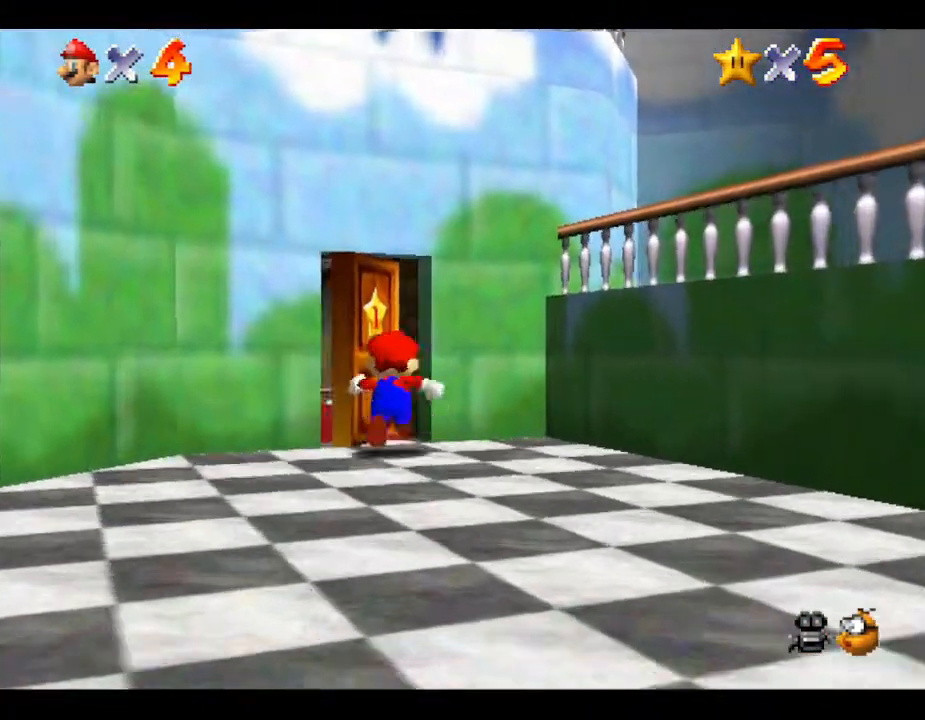
{"buttons": [], "left_stick": "up", "events": []}
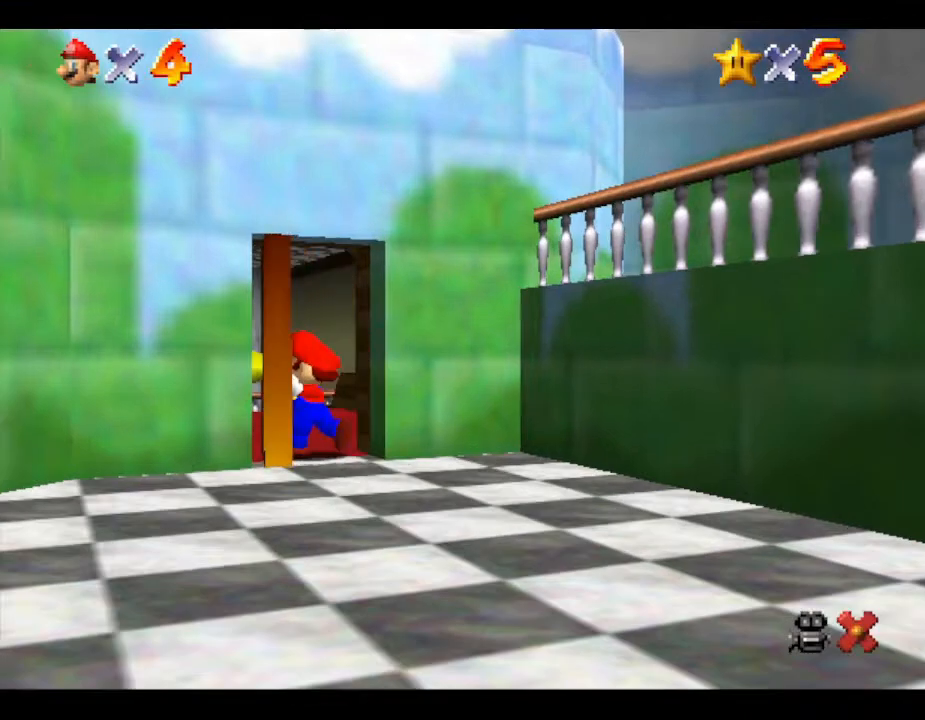
{"buttons": [], "left_stick": "center", "events": [[33, "left_stick", "center"]]}
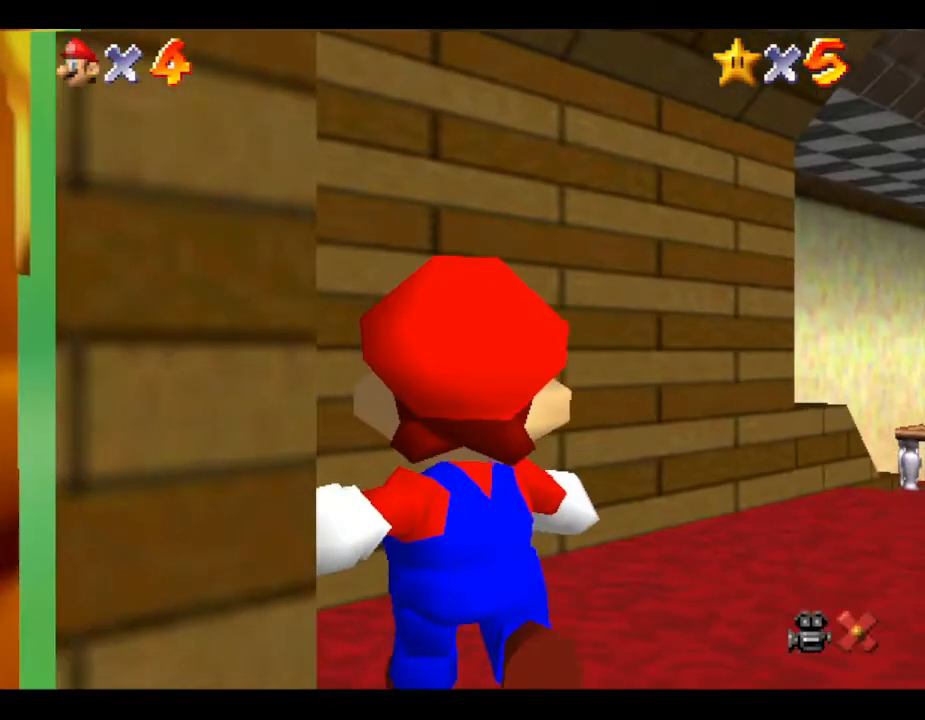
{"buttons": [], "left_stick": "center", "events": []}
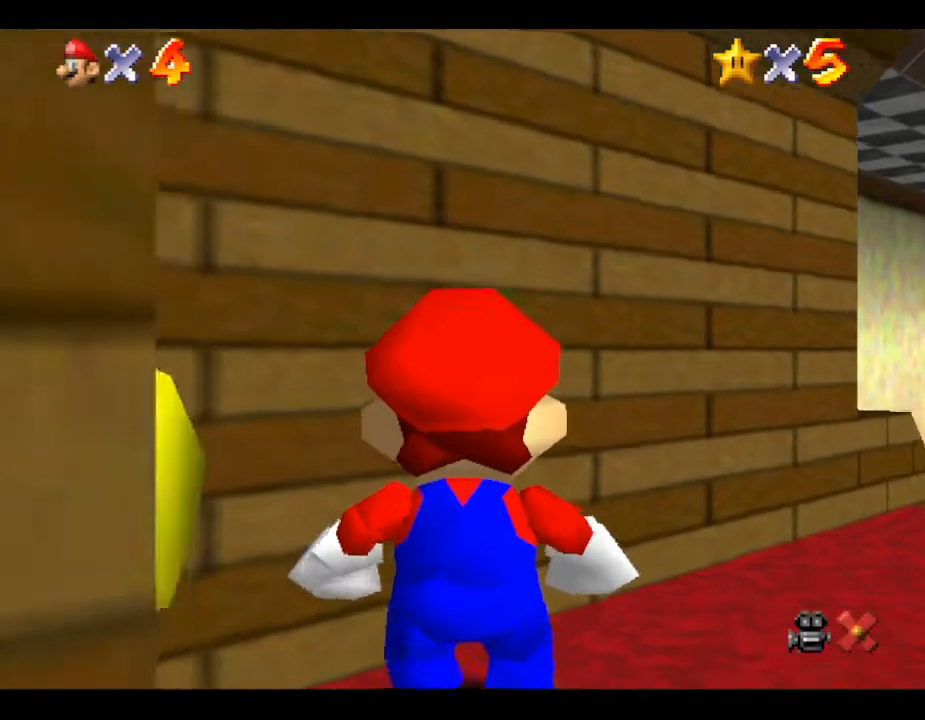
{"buttons": [], "left_stick": "up-right", "events": [[17, "left_stick", "up-right"]]}
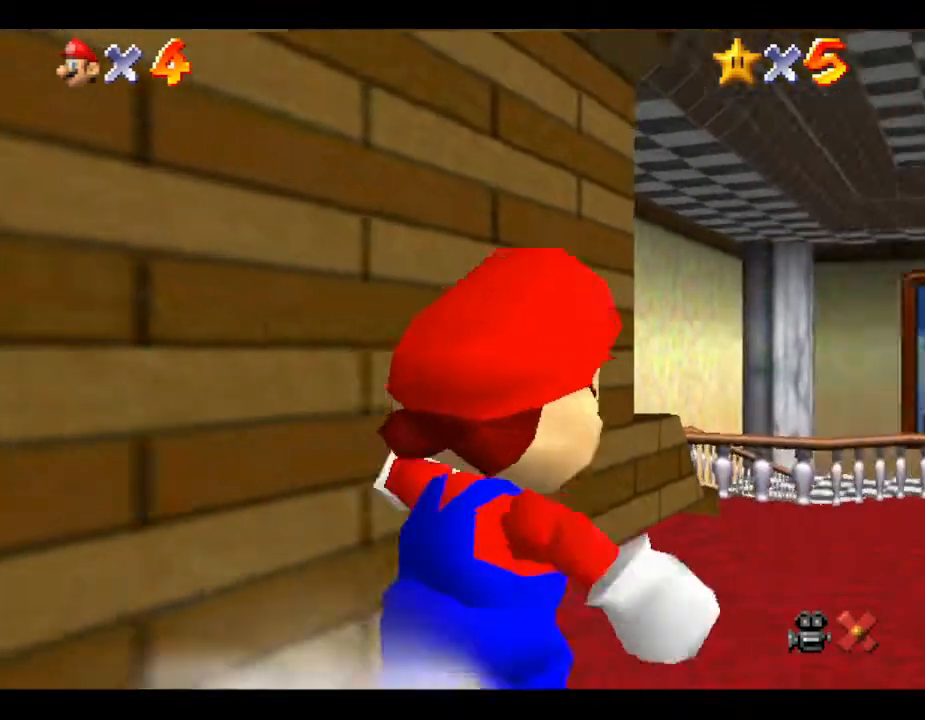
{"buttons": [], "left_stick": "up", "events": [[367, "left_stick", "up"]]}
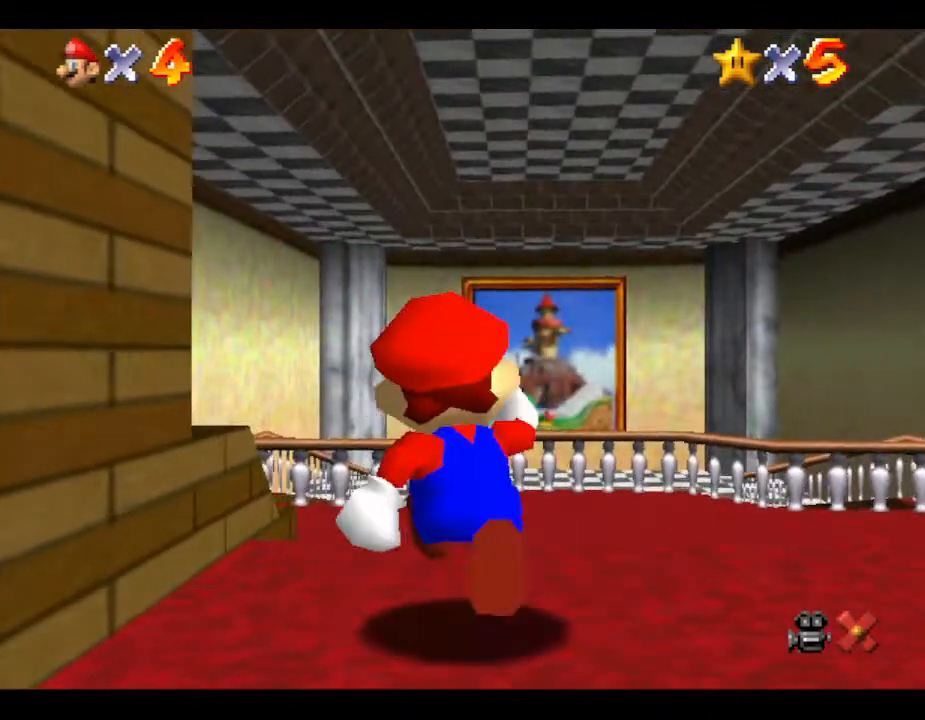
{"buttons": ["A", "Z"], "left_stick": "up", "events": [[117, "Z", "down"], [267, "A", "down"]]}
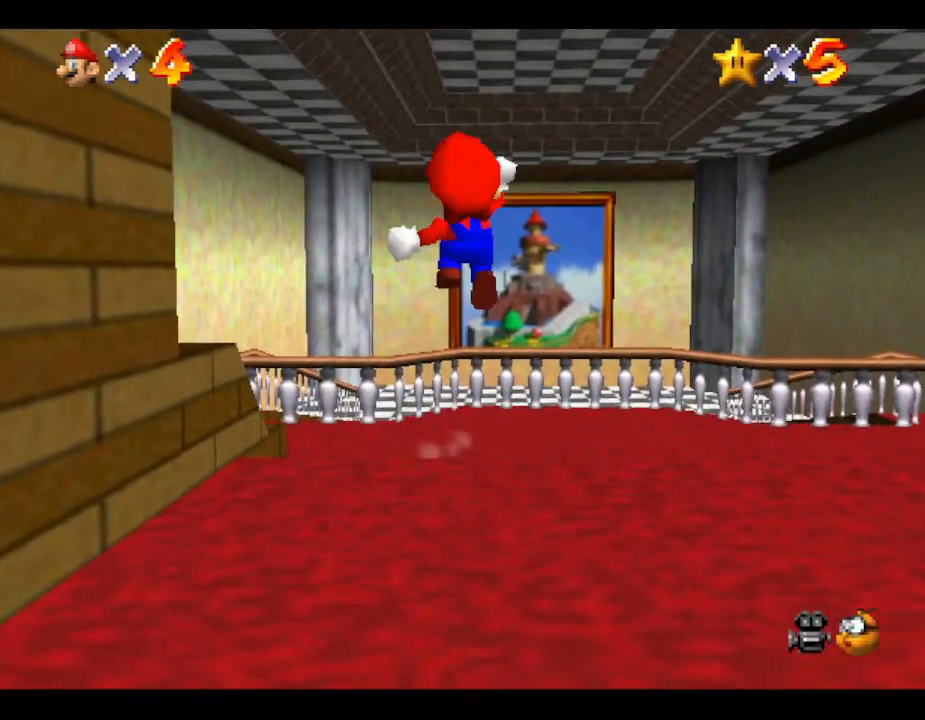
{"buttons": ["Z"], "left_stick": "up", "events": [[417, "A", "up"]]}
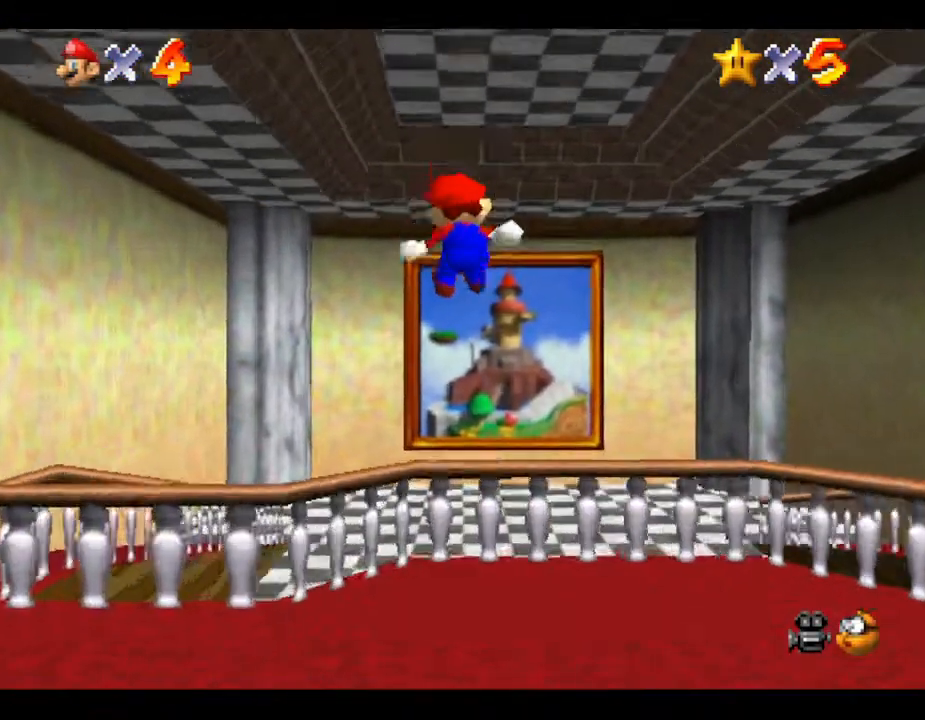
{"buttons": ["A", "Z"], "left_stick": "up", "events": [[283, "A", "down"], [350, "A", "up"], [417, "A", "down"]]}
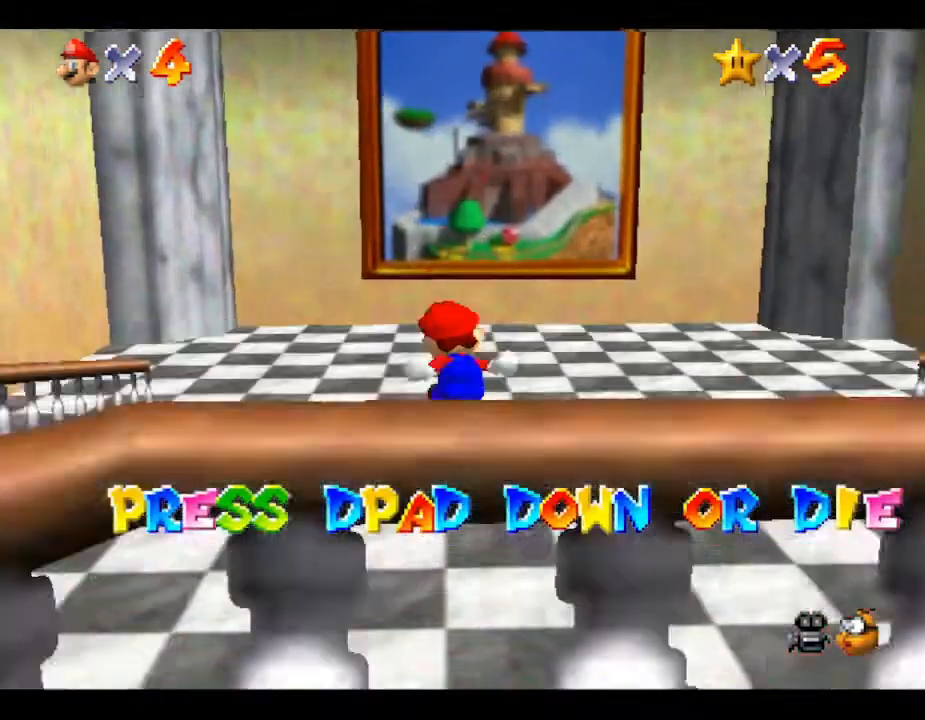
{"buttons": ["A", "Z"], "left_stick": "up", "events": [[17, "A", "up"], [33, "A", "down"], [117, "A", "up"], [183, "A", "down"], [283, "A", "up"], [317, "A", "down"]]}
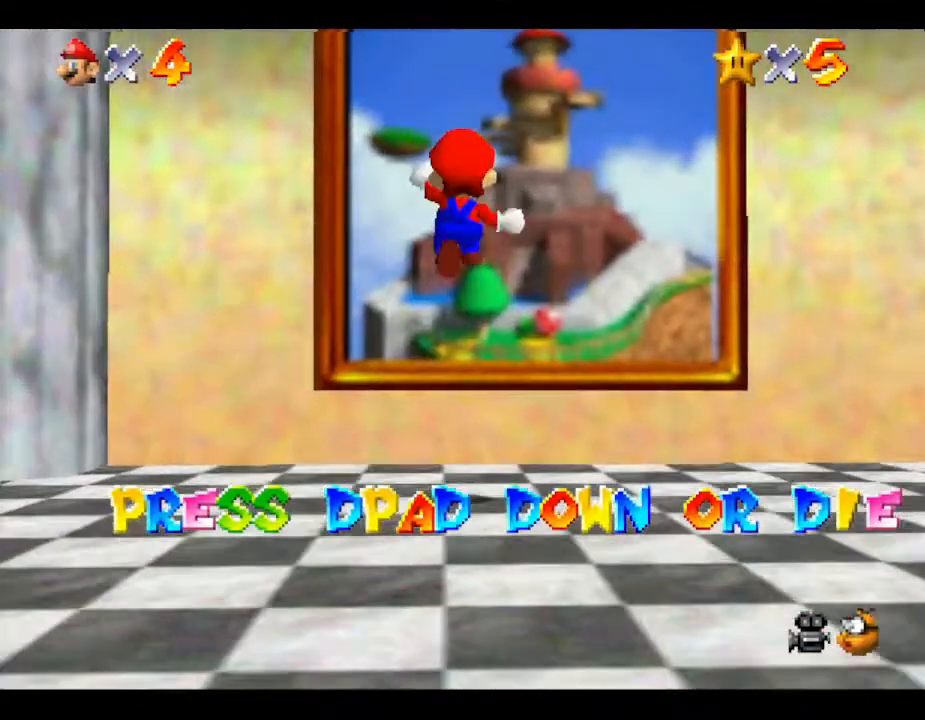
{"buttons": [], "left_stick": "center", "events": [[33, "Z", "up"], [67, "A", "up"], [83, "left_stick", "center"], [217, "DPAD_DOWN", "down"], [217, "DPAD_RIGHT", "down"], [367, "DPAD_DOWN", "up"], [367, "DPAD_RIGHT", "up"]]}
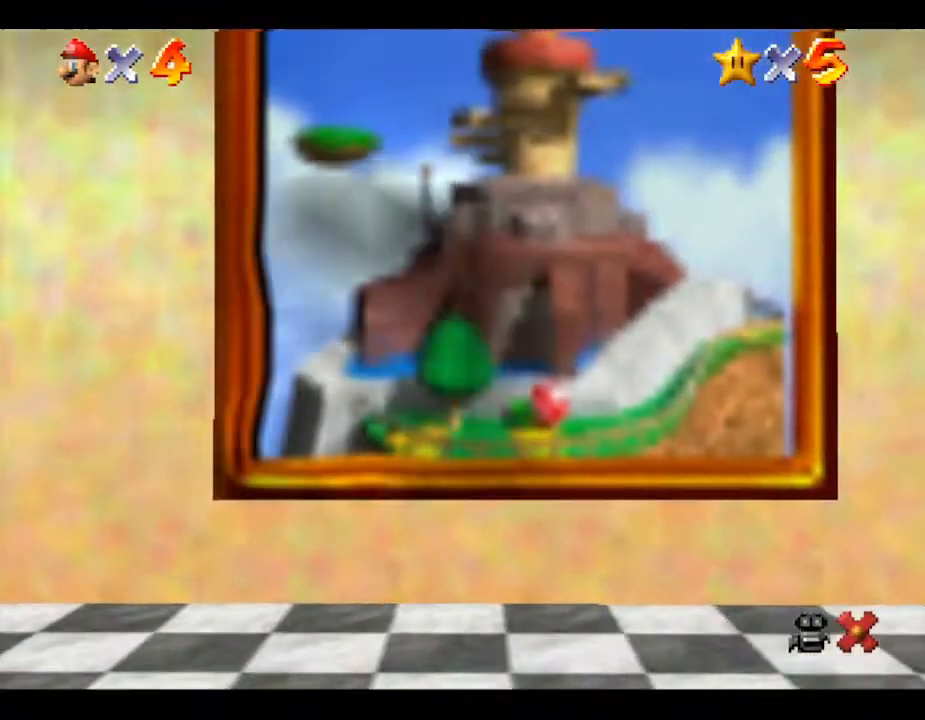
{"buttons": [], "left_stick": "center", "events": []}
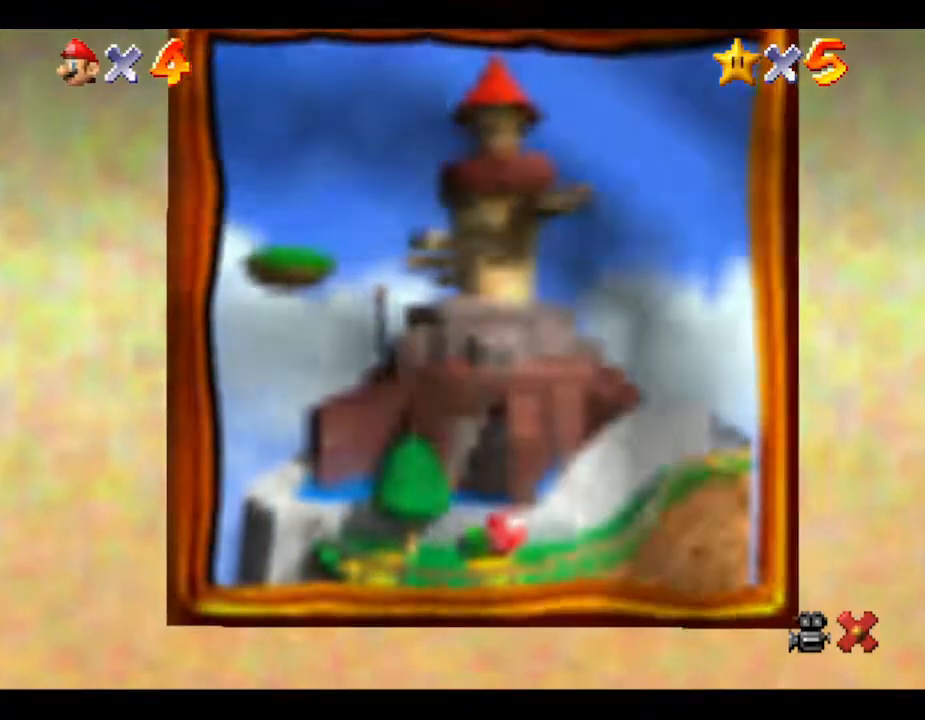
{"buttons": [], "left_stick": "center", "events": []}
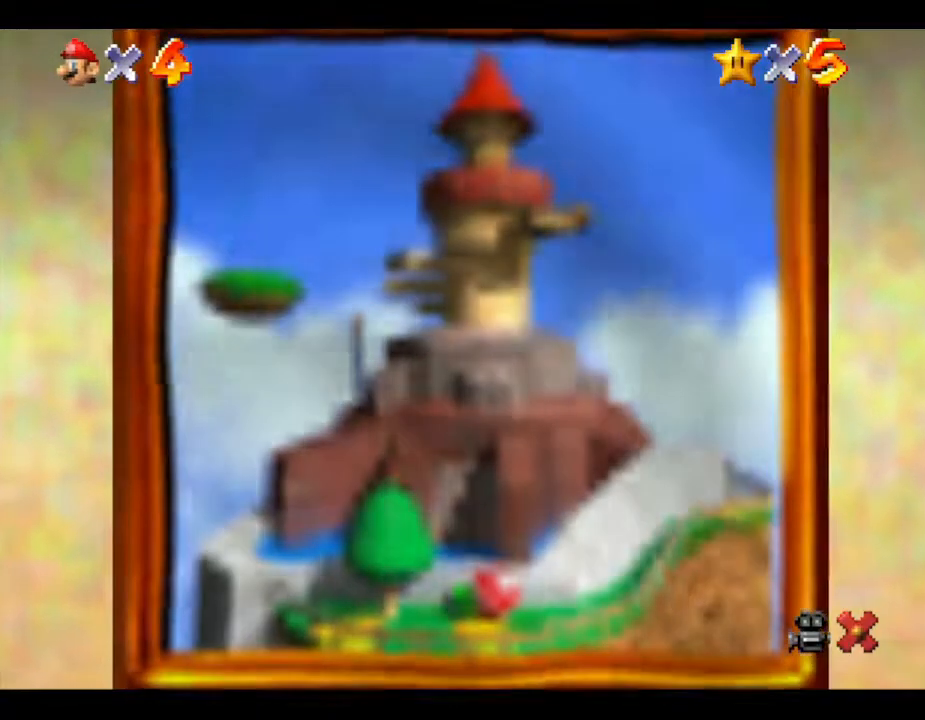
{"buttons": [], "left_stick": "center", "events": []}
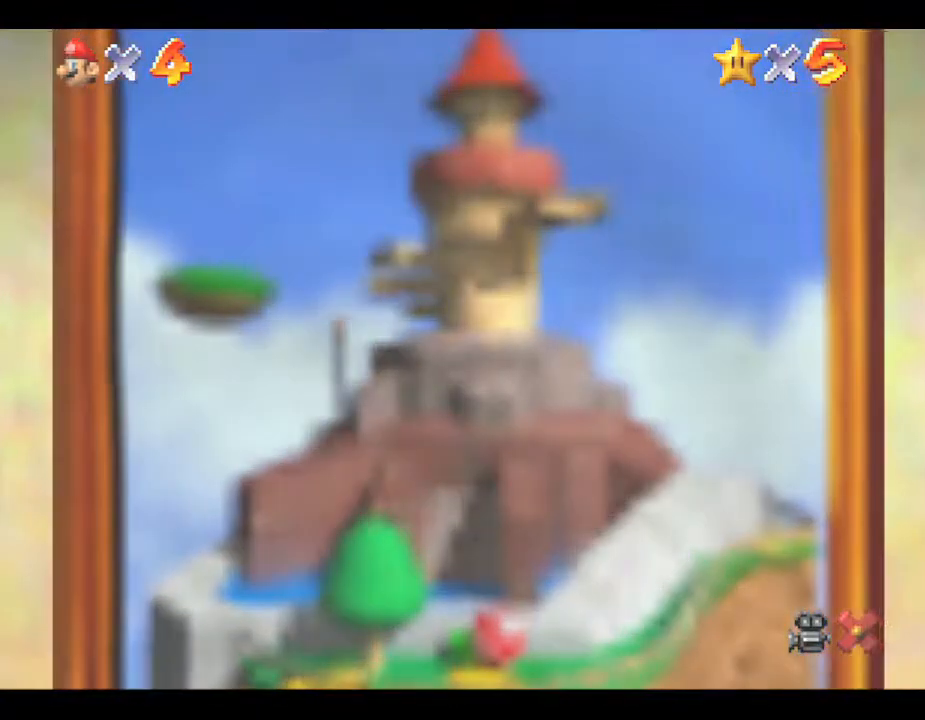
{"buttons": [], "left_stick": "center", "events": []}
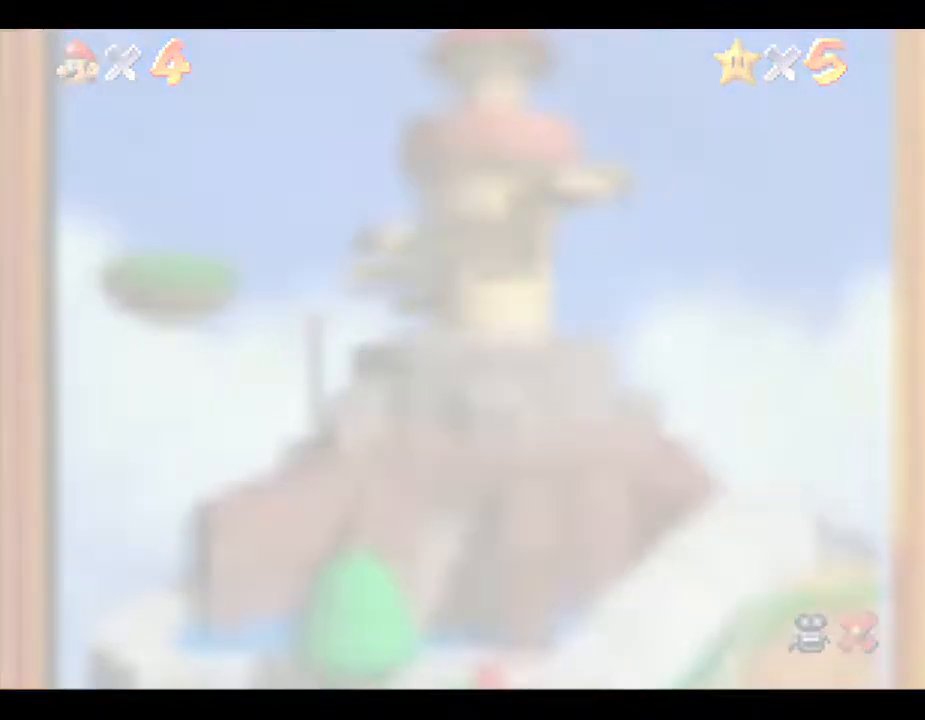
{"buttons": [], "left_stick": "center", "events": []}
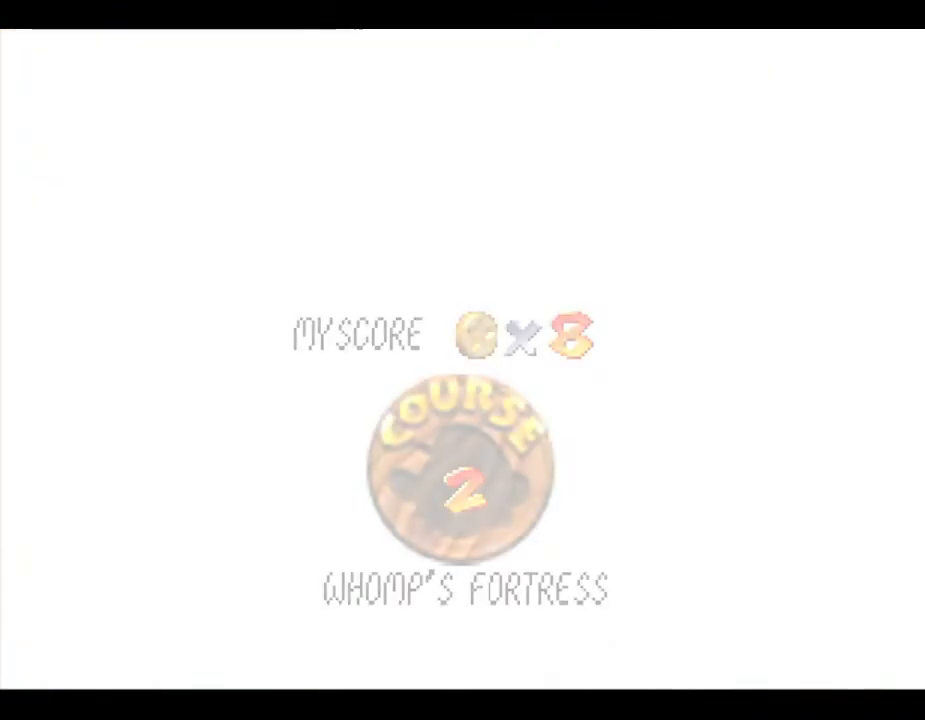
{"buttons": ["A"], "left_stick": "center", "events": [[267, "A", "down"], [433, "A", "up"], [467, "A", "down"]]}
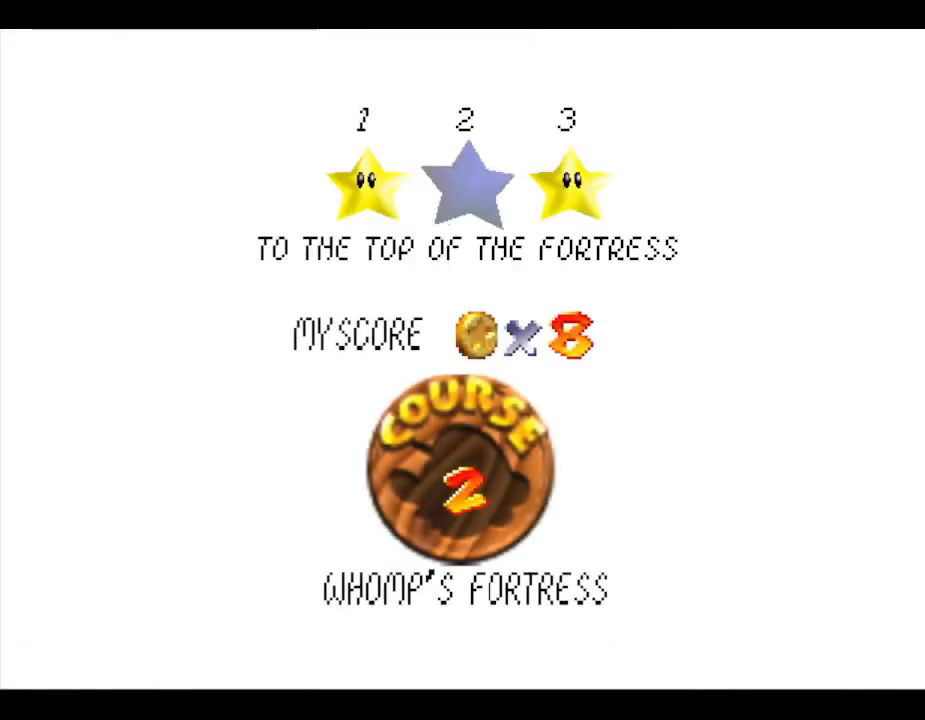
{"buttons": ["A"], "left_stick": "center", "events": [[17, "A", "up"], [117, "A", "down"], [267, "A", "up"], [483, "A", "down"]]}
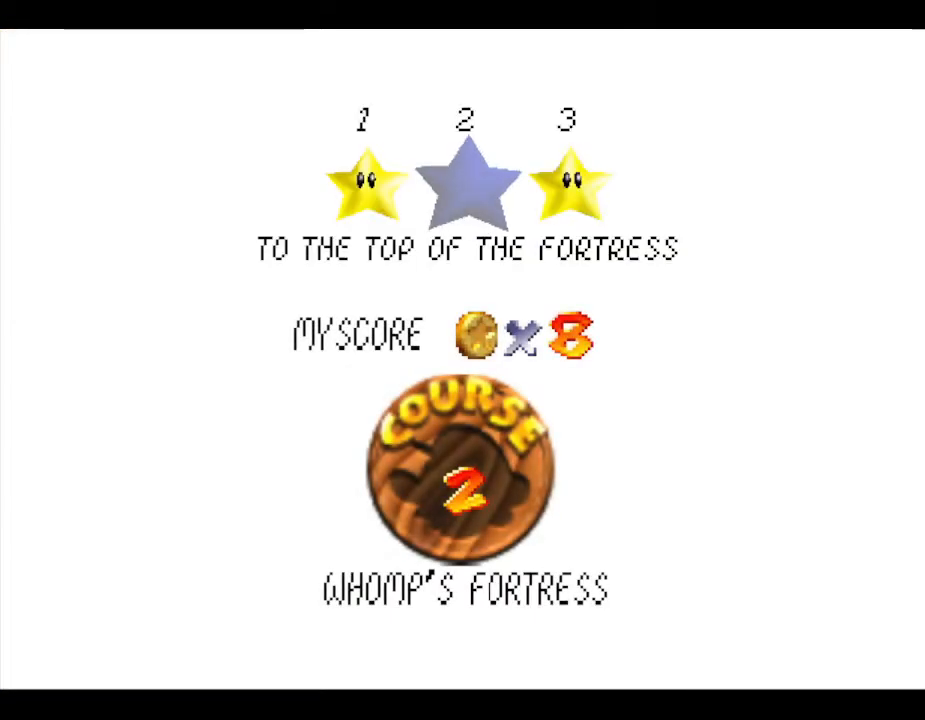
{"buttons": [], "left_stick": "center", "events": [[50, "A", "up"], [67, "A", "down"], [233, "A", "up"], [267, "A", "down"], [383, "A", "up"]]}
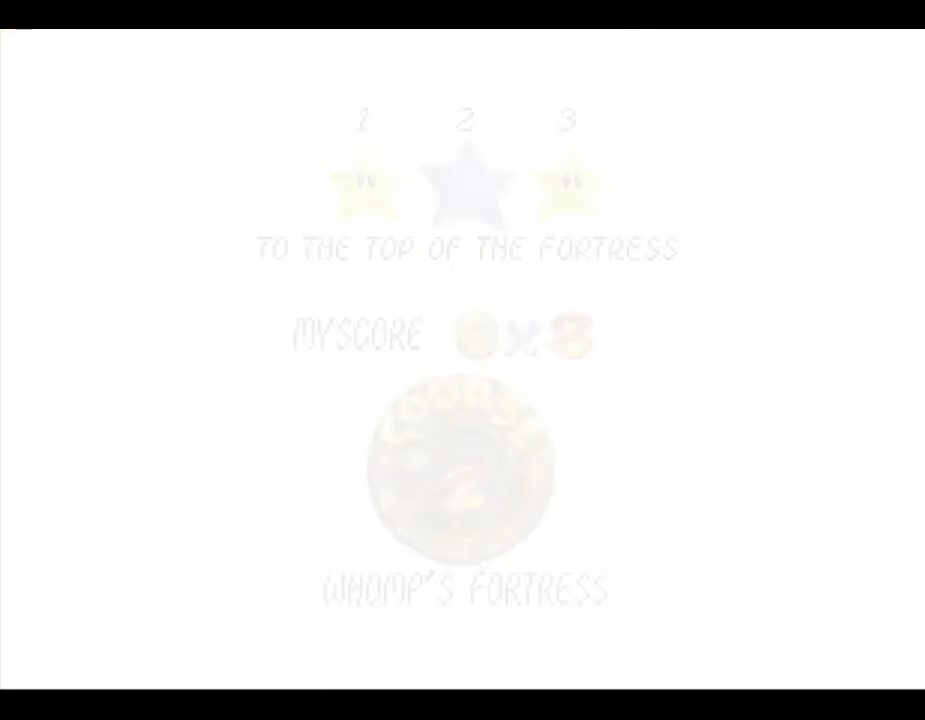
{"buttons": [], "left_stick": "center", "events": []}
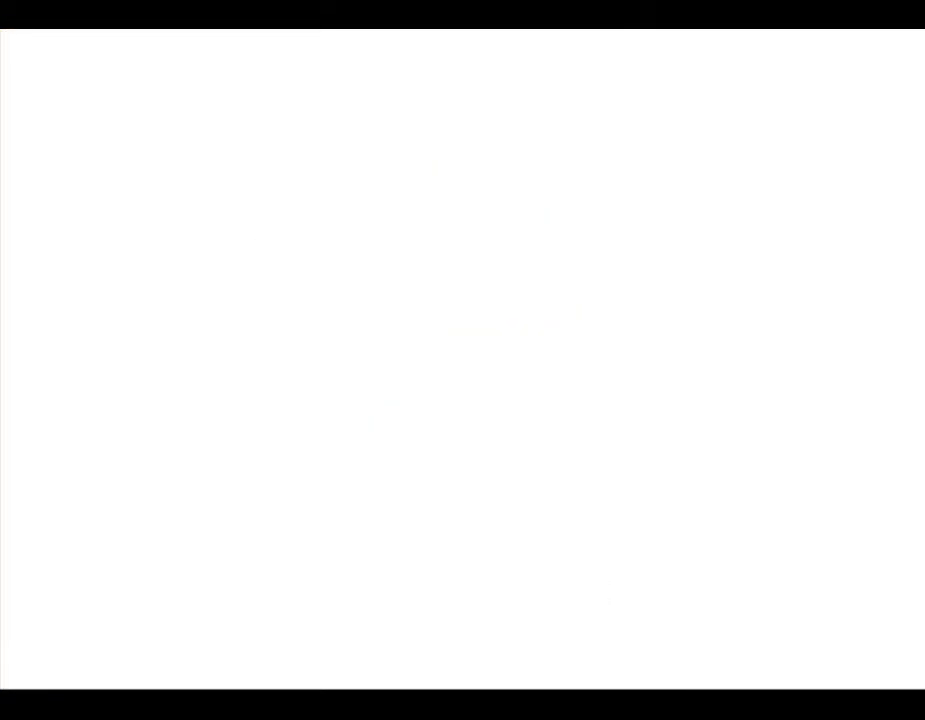
{"buttons": [], "left_stick": "center", "events": []}
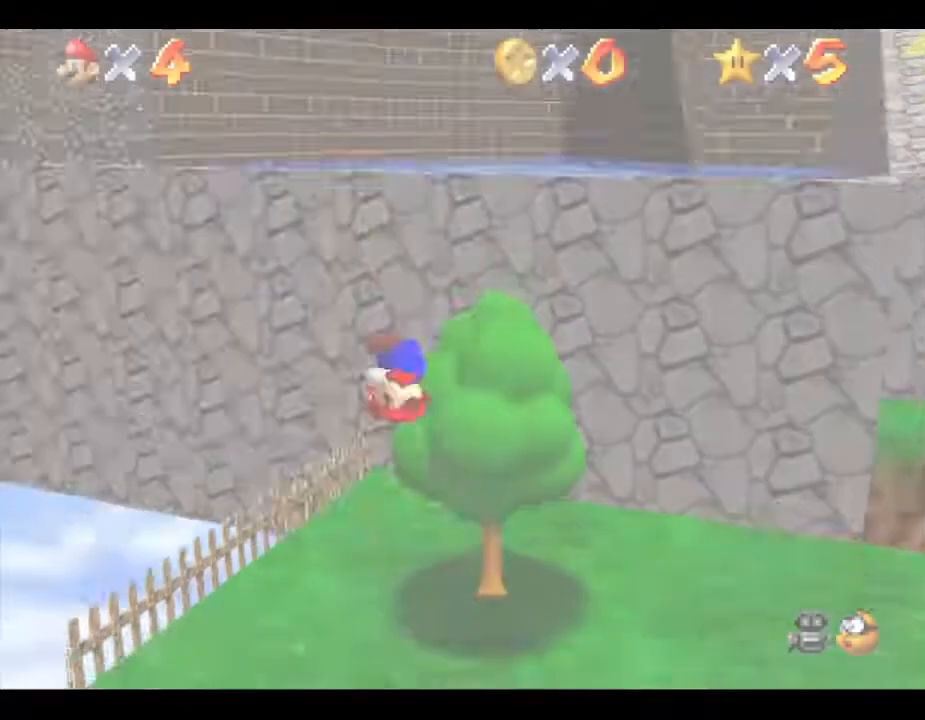
{"buttons": [], "left_stick": "center", "events": []}